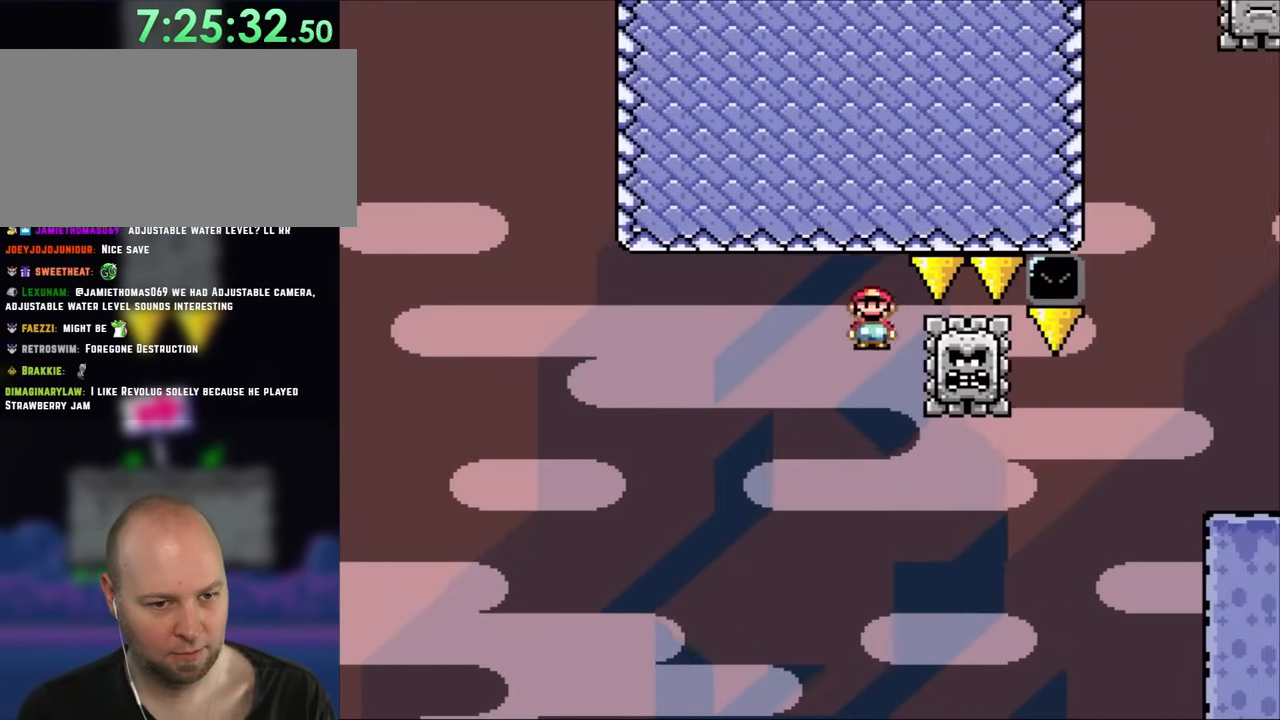
Gameplay with a controller (Nintendo layout); each line is a JSON object with the inputs held at the frame after it. "events" lists button and stick changes between this image and that frame as [ms after this image, input, new state], when the widget could be followed in between. Not read: L3 R3 Y.
{"buttons": ["X", "DPAD_RIGHT"], "events": [[17, "DPAD_LEFT", "down"], [17, "DPAD_RIGHT", "up"], [200, "DPAD_LEFT", "up"], [283, "A", "up"], [283, "DPAD_RIGHT", "down"]]}
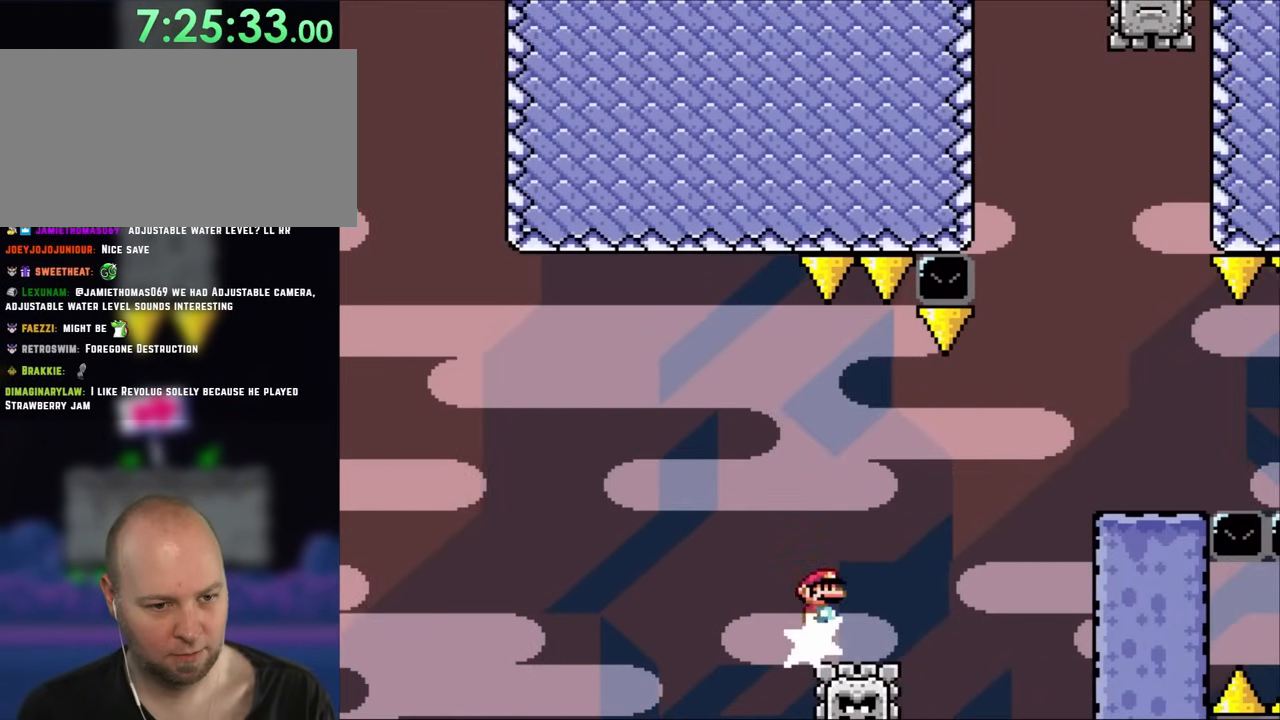
{"buttons": ["A", "X", "DPAD_RIGHT"], "events": [[17, "A", "down"], [67, "DPAD_RIGHT", "up"], [100, "DPAD_RIGHT", "down"]]}
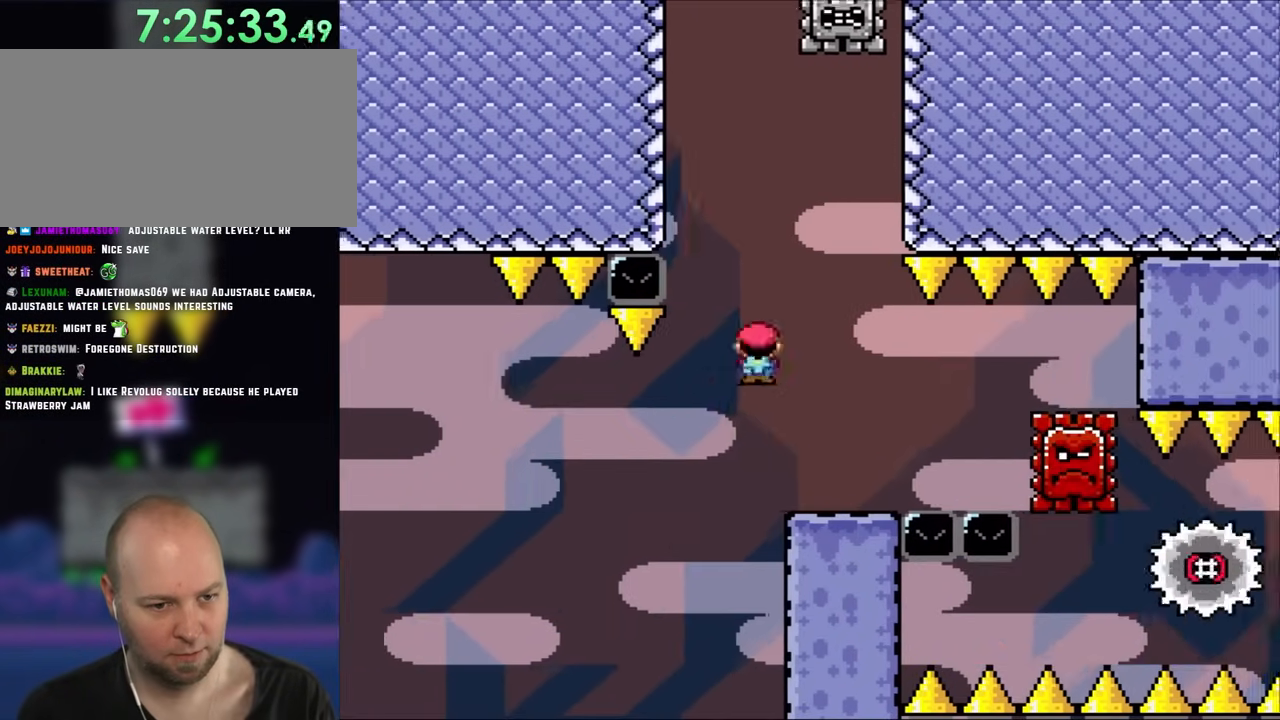
{"buttons": ["A", "X", "DPAD_UP"], "events": [[117, "A", "up"], [150, "DPAD_LEFT", "down"], [150, "DPAD_RIGHT", "up"], [367, "A", "down"], [483, "DPAD_LEFT", "up"], [483, "DPAD_UP", "down"]]}
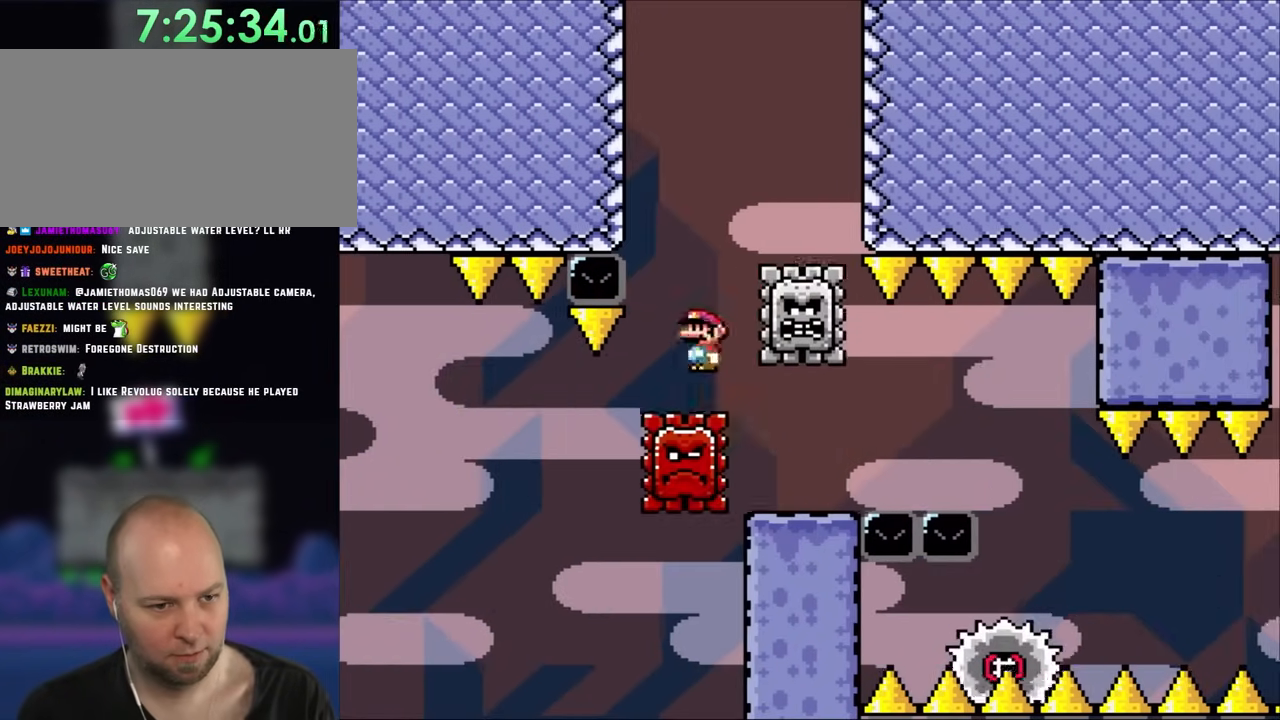
{"buttons": ["A", "X", "DPAD_RIGHT"], "events": [[17, "DPAD_RIGHT", "down"], [17, "DPAD_UP", "up"], [117, "A", "up"], [483, "A", "down"]]}
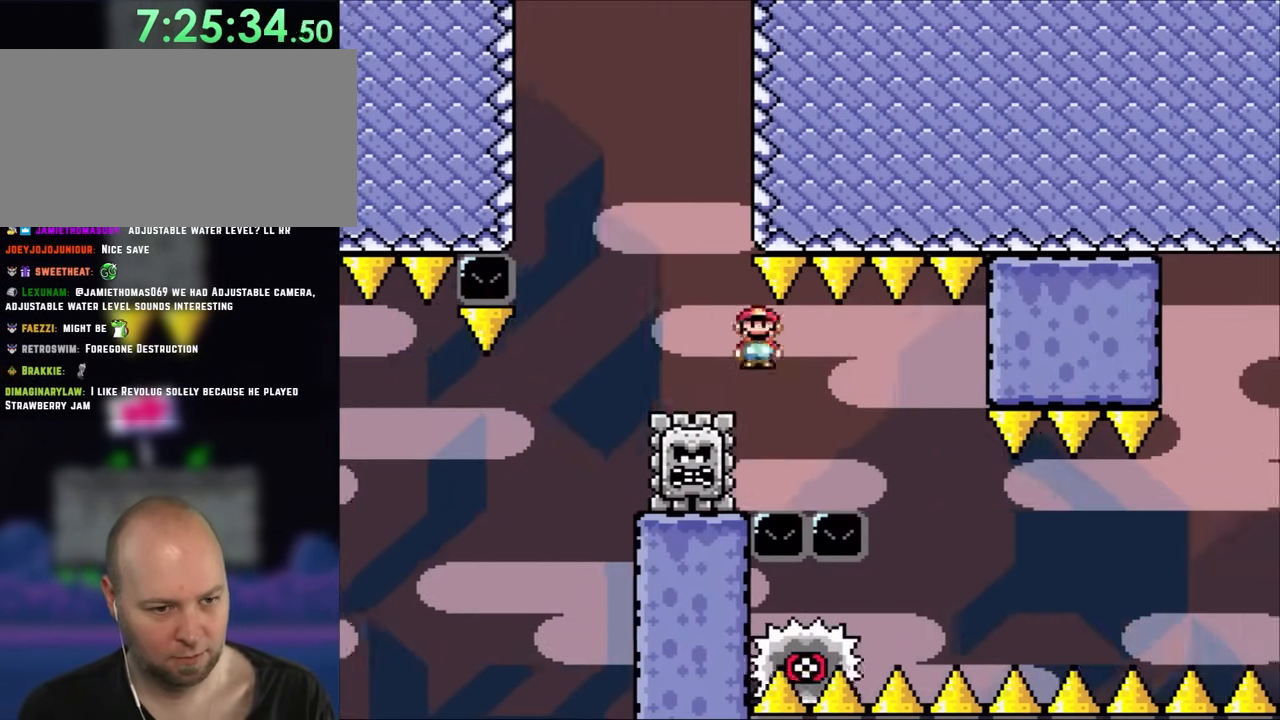
{"buttons": ["X"], "events": [[433, "A", "up"], [467, "DPAD_RIGHT", "up"]]}
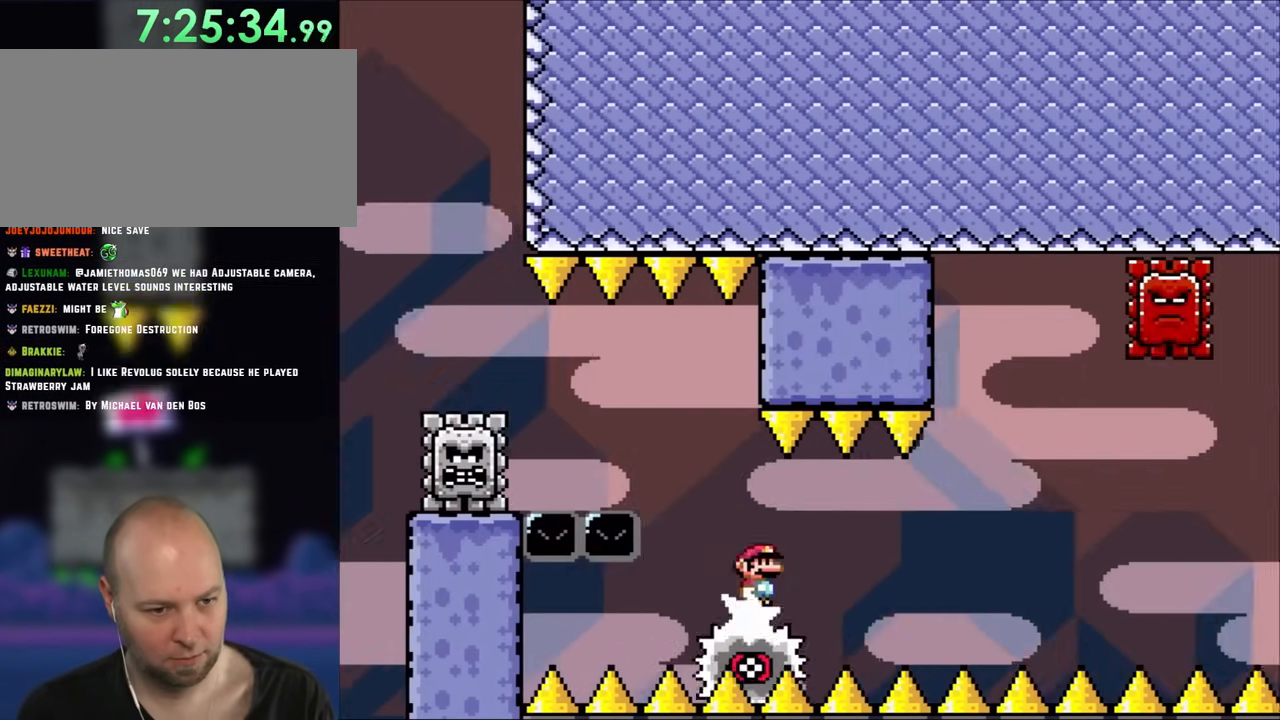
{"buttons": ["X"], "events": [[17, "DPAD_LEFT", "down"], [83, "DPAD_LEFT", "up"], [83, "DPAD_UP", "down"], [117, "DPAD_RIGHT", "down"], [117, "DPAD_UP", "up"], [283, "DPAD_RIGHT", "up"]]}
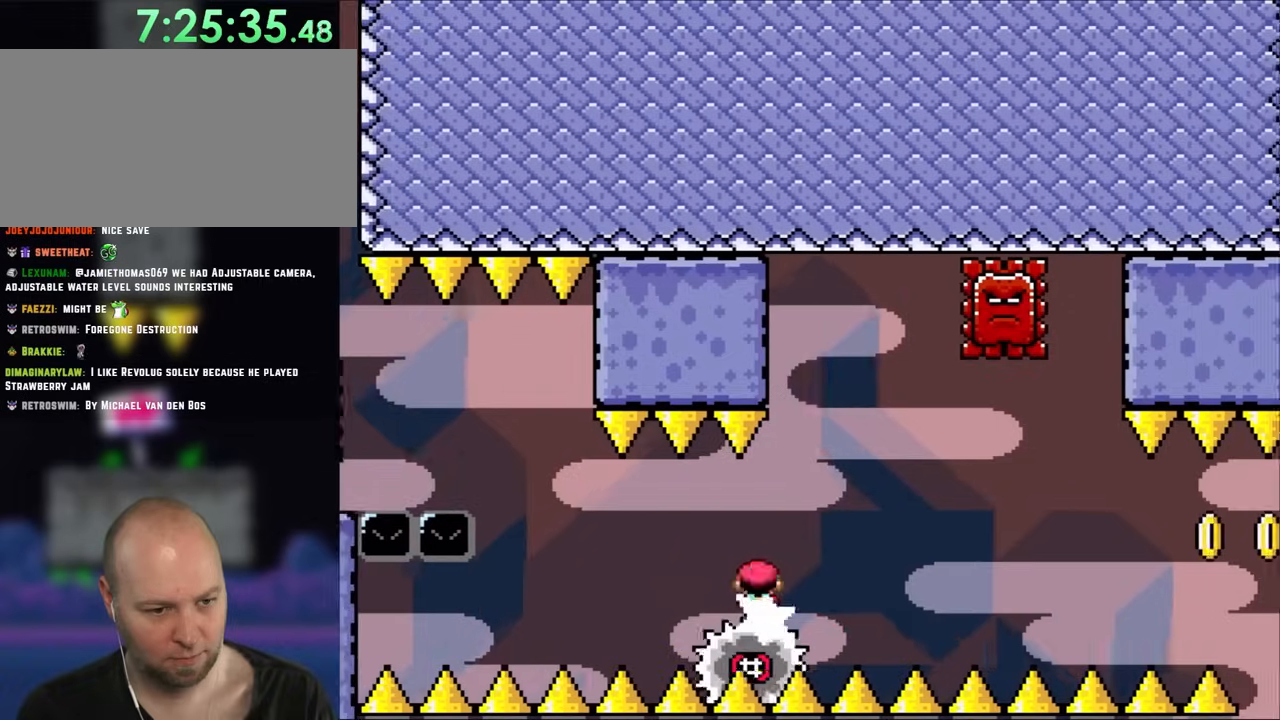
{"buttons": ["A", "X"], "events": [[383, "A", "down"]]}
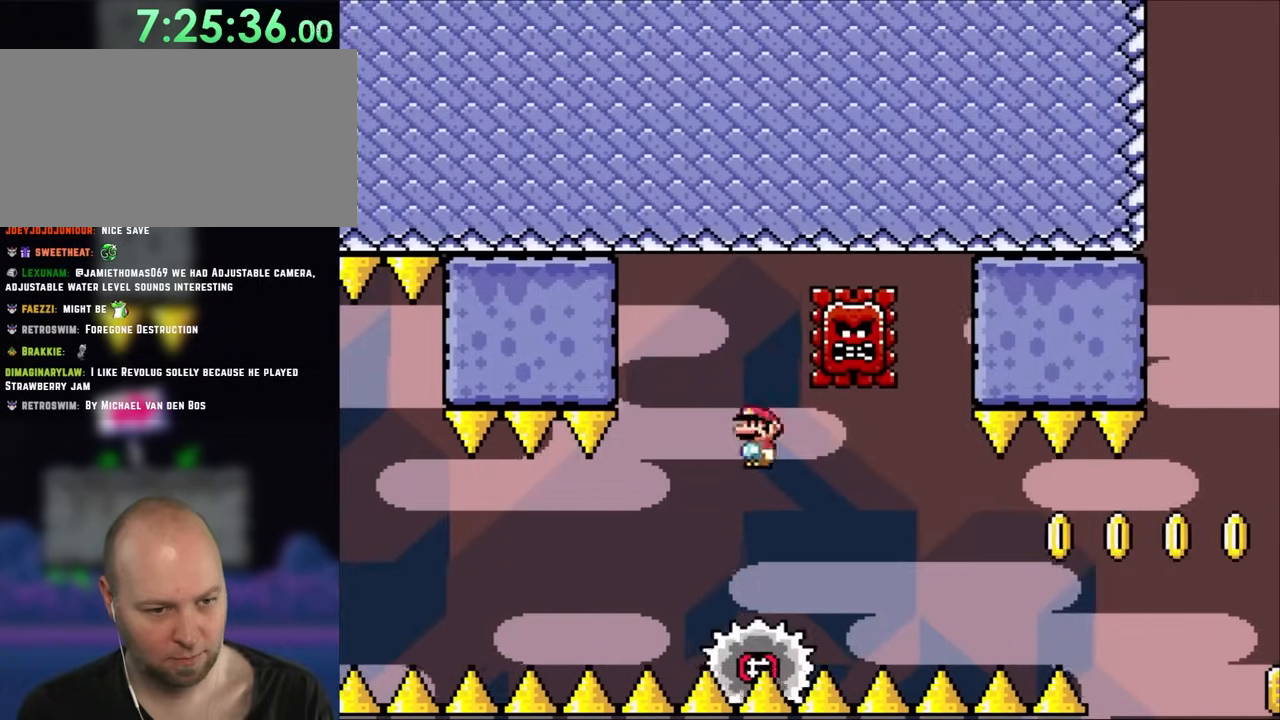
{"buttons": ["X", "DPAD_RIGHT"], "events": [[17, "DPAD_LEFT", "down"], [100, "DPAD_LEFT", "up"], [100, "DPAD_UP", "down"], [150, "DPAD_RIGHT", "down"], [150, "DPAD_UP", "up"], [467, "A", "up"]]}
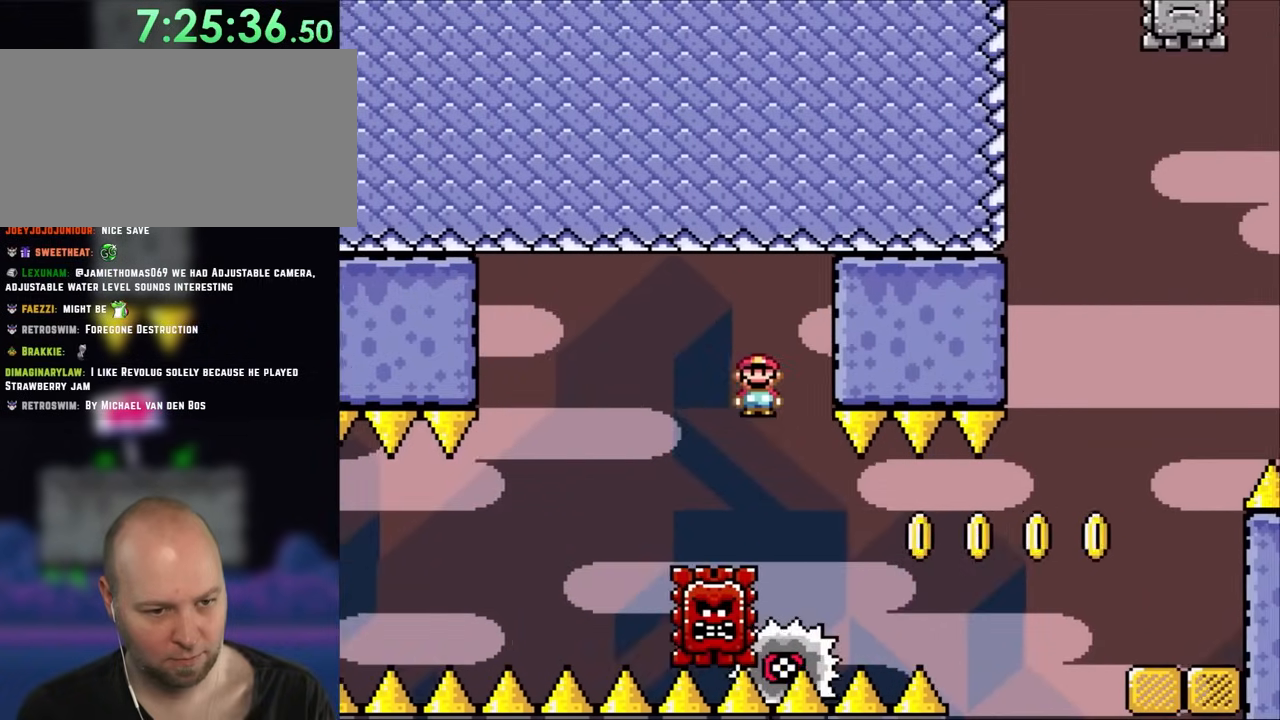
{"buttons": ["X", "DPAD_RIGHT"], "events": [[200, "DPAD_LEFT", "down"], [200, "DPAD_RIGHT", "up"], [283, "DPAD_LEFT", "up"], [283, "DPAD_UP", "down"], [317, "DPAD_RIGHT", "down"], [317, "DPAD_UP", "up"]]}
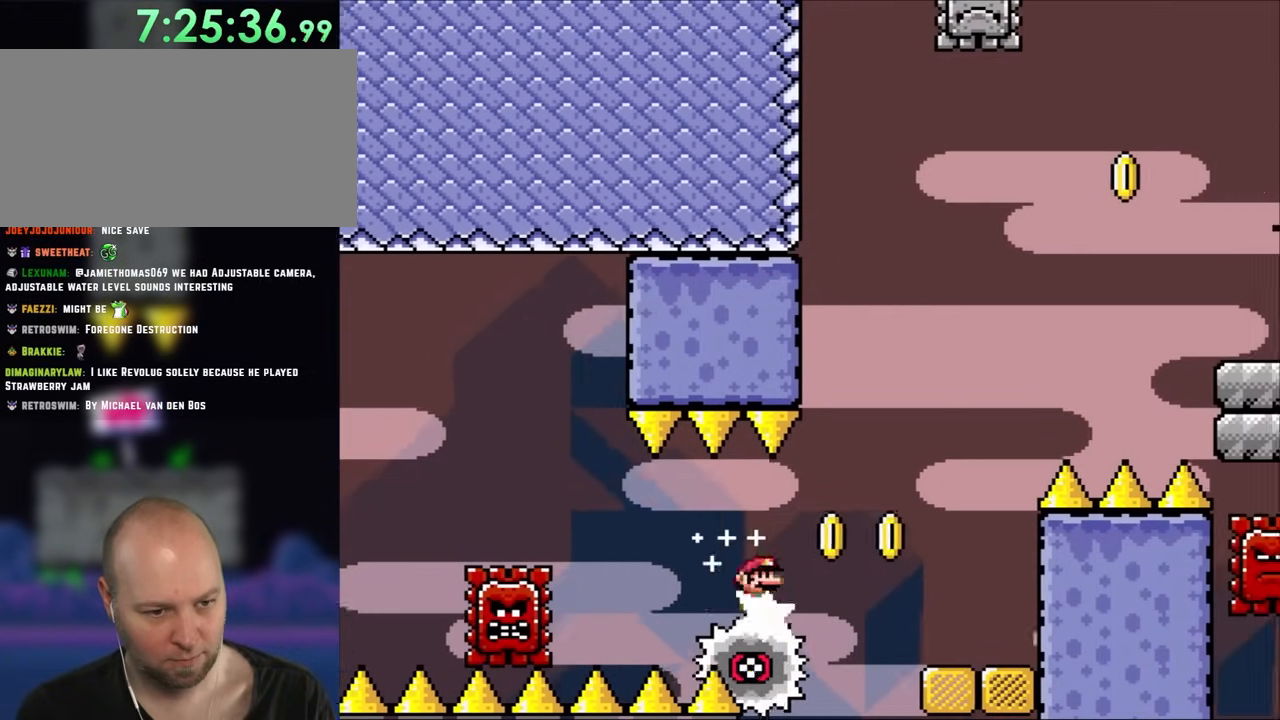
{"buttons": ["A", "X"], "events": [[167, "A", "down"], [500, "DPAD_RIGHT", "up"]]}
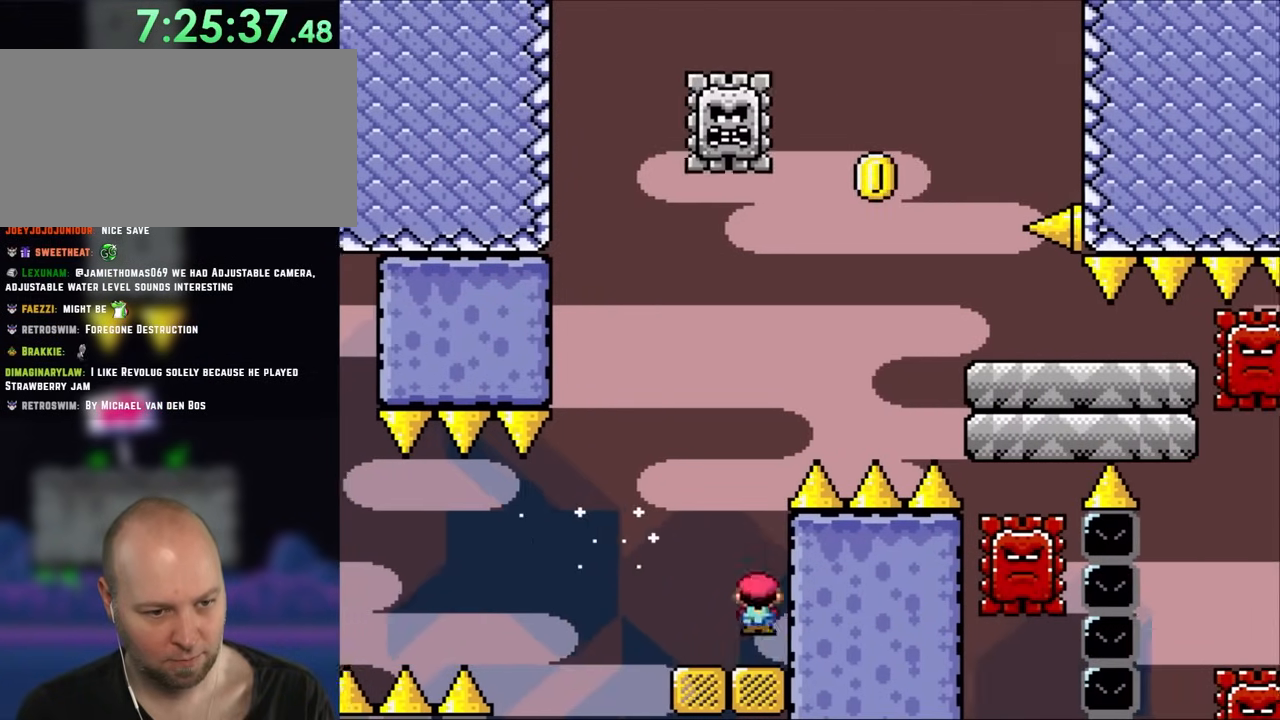
{"buttons": ["X"], "events": [[50, "A", "up"]]}
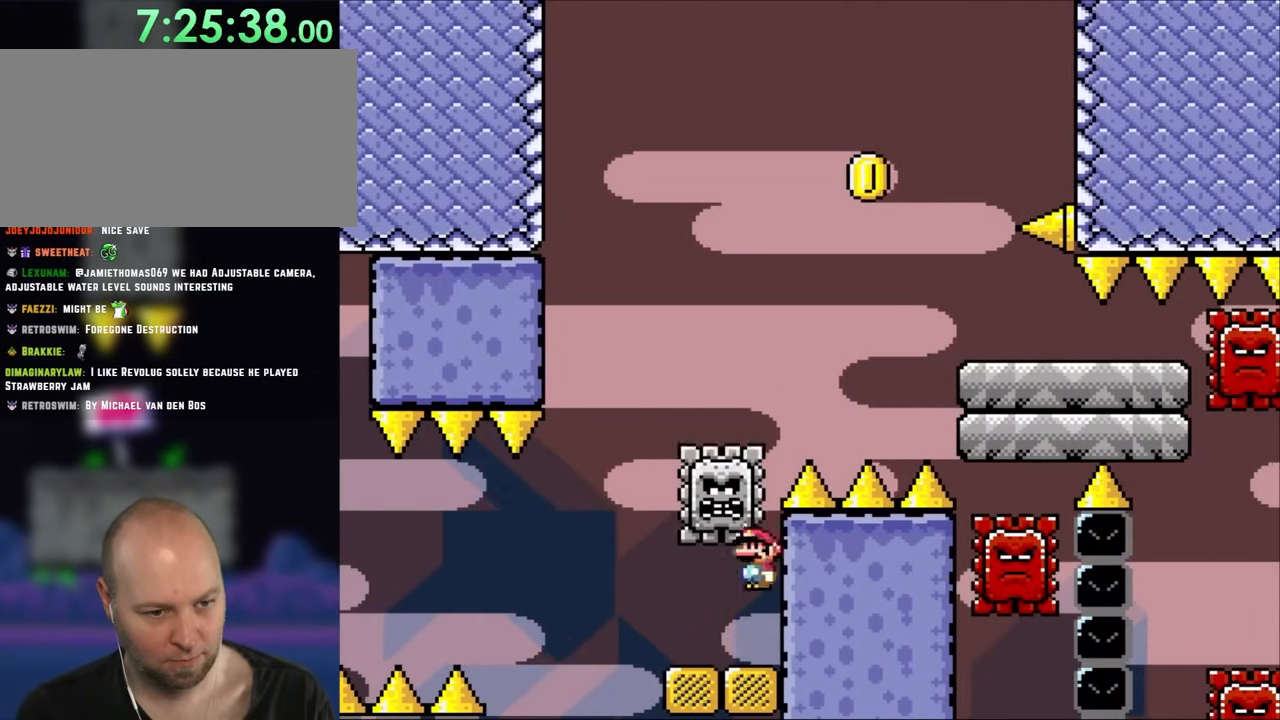
{"buttons": ["A", "X"], "events": [[17, "A", "down"], [117, "A", "up"], [133, "DPAD_LEFT", "down"], [283, "A", "down"], [317, "DPAD_LEFT", "up"]]}
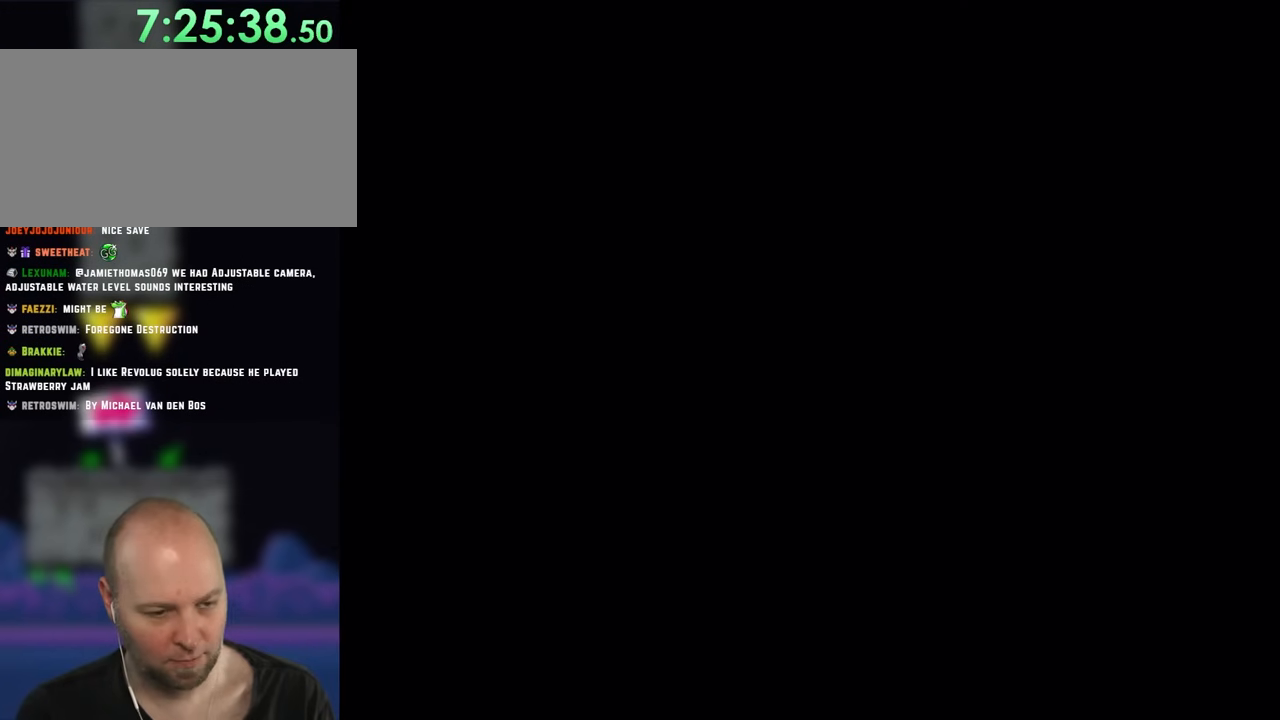
{"buttons": ["A", "X", "DPAD_RIGHT"], "events": [[67, "A", "up"], [133, "DPAD_RIGHT", "down"], [317, "A", "down"]]}
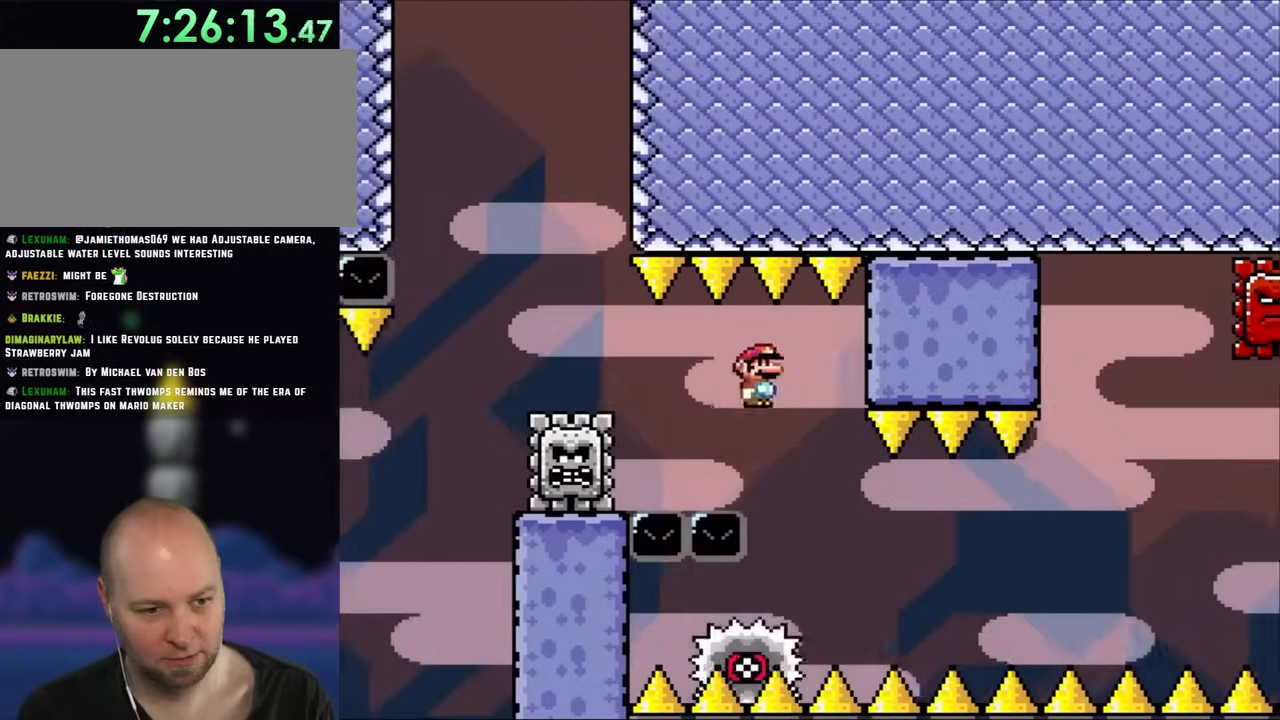
{"buttons": ["X"], "events": [[83, "A", "up"], [200, "DPAD_RIGHT", "up"], [233, "DPAD_LEFT", "down"], [317, "DPAD_LEFT", "up"], [317, "DPAD_UP", "down"], [350, "DPAD_RIGHT", "down"], [350, "DPAD_UP", "up"], [450, "DPAD_RIGHT", "up"]]}
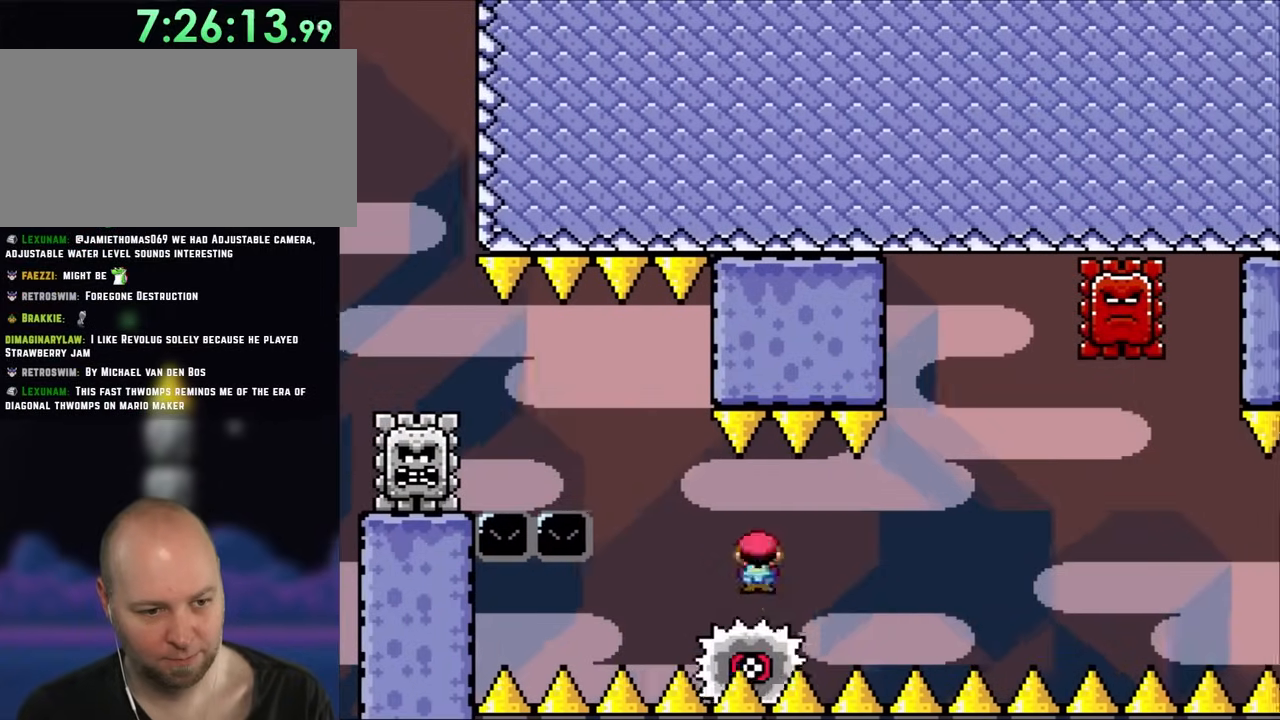
{"buttons": ["X"], "events": []}
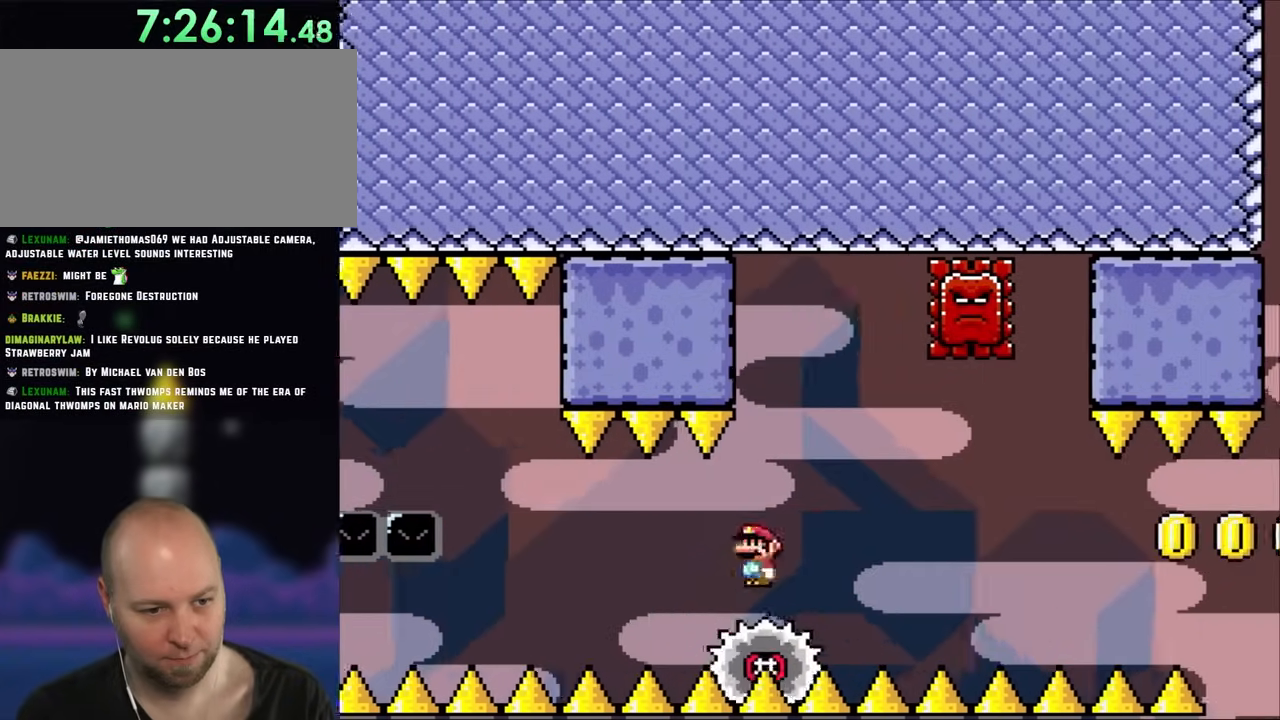
{"buttons": ["A", "X", "DPAD_RIGHT"], "events": [[17, "DPAD_RIGHT", "down"], [100, "A", "down"], [317, "DPAD_RIGHT", "up"], [350, "DPAD_LEFT", "down"], [433, "DPAD_LEFT", "up"], [483, "DPAD_RIGHT", "down"]]}
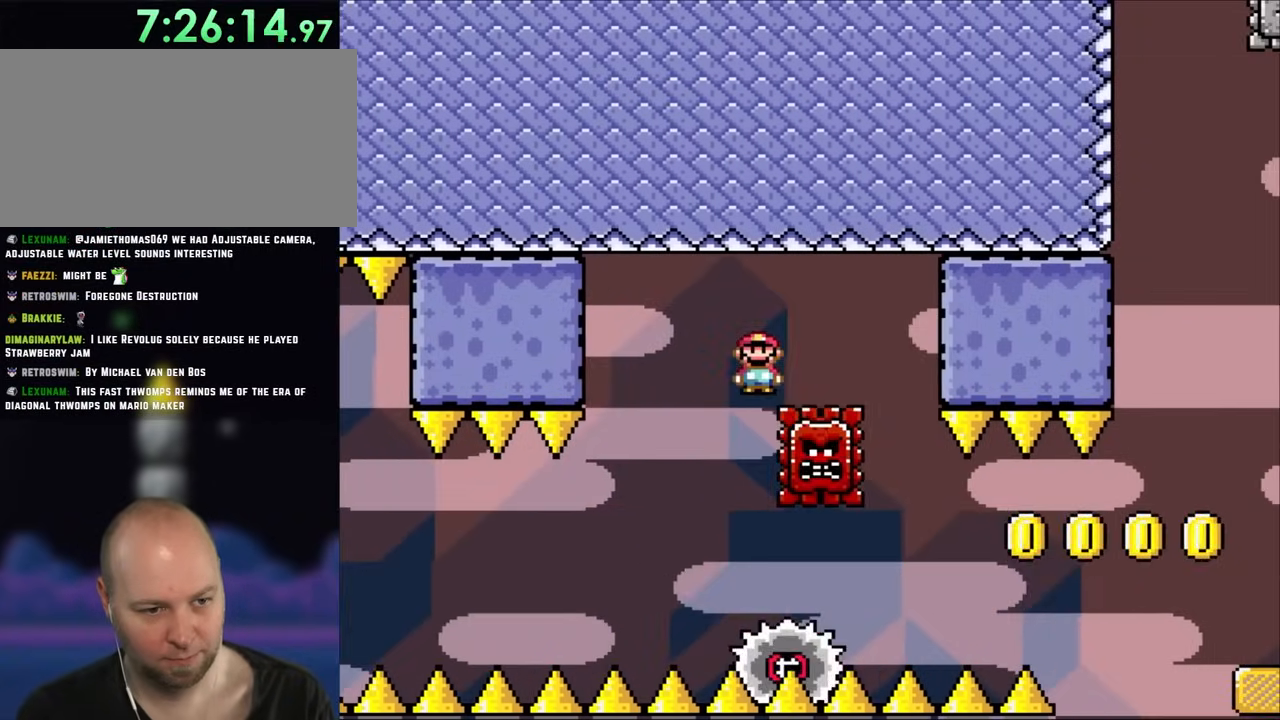
{"buttons": ["X", "DPAD_UP"], "events": [[200, "A", "up"], [467, "DPAD_RIGHT", "up"], [467, "DPAD_UP", "down"]]}
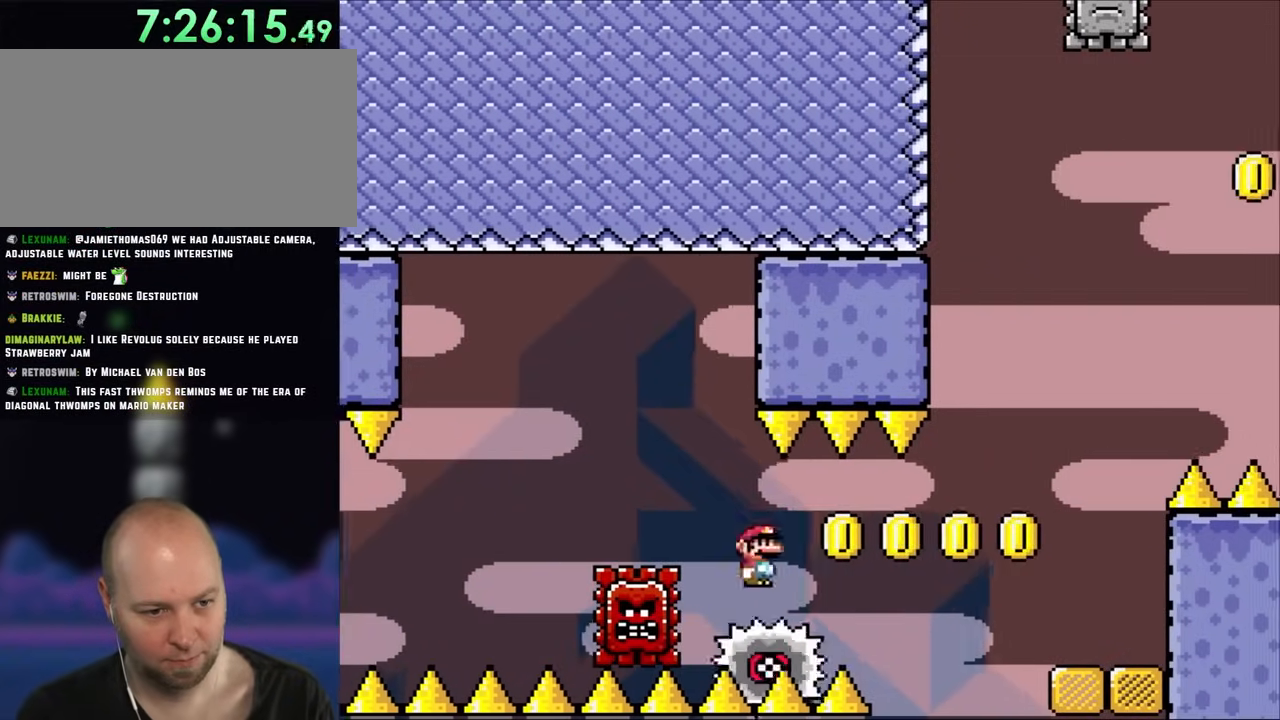
{"buttons": ["X", "DPAD_RIGHT"], "events": [[17, "DPAD_LEFT", "down"], [17, "DPAD_UP", "up"], [83, "DPAD_LEFT", "up"], [83, "DPAD_RIGHT", "down"], [383, "A", "down"], [483, "A", "up"]]}
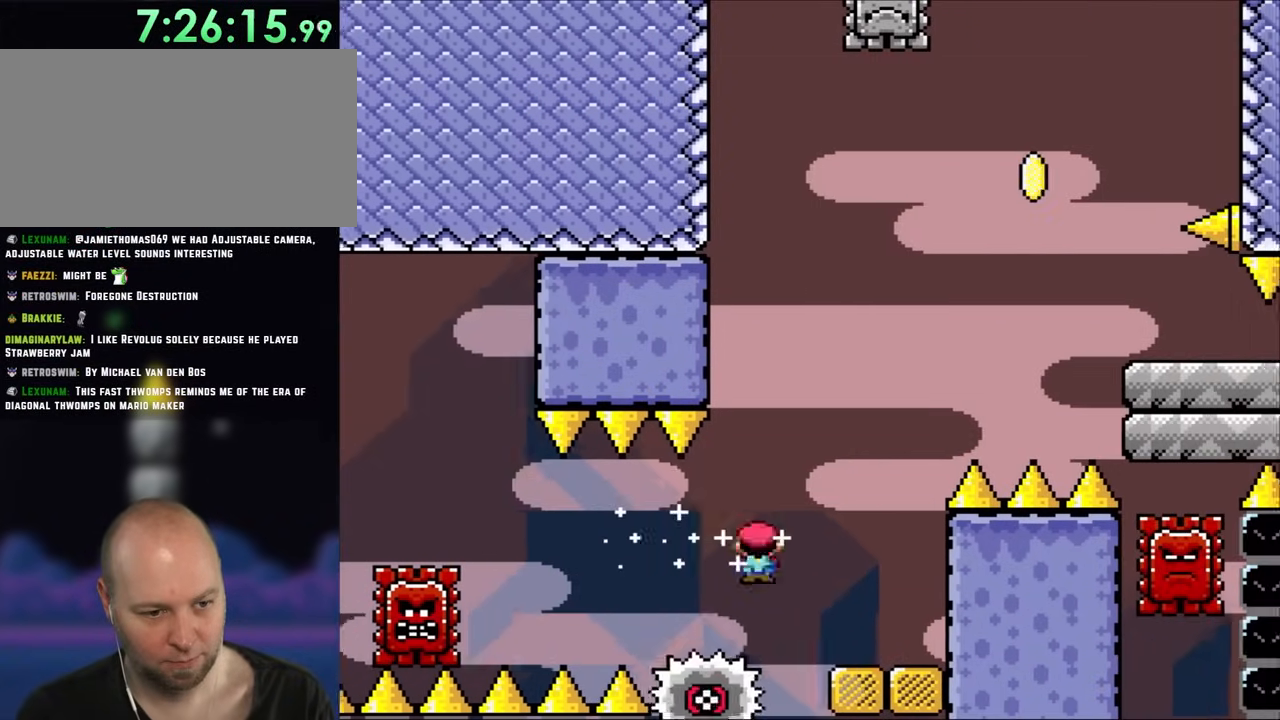
{"buttons": ["A", "X", "DPAD_LEFT"], "events": [[233, "DPAD_LEFT", "down"], [233, "DPAD_RIGHT", "up"], [467, "A", "down"]]}
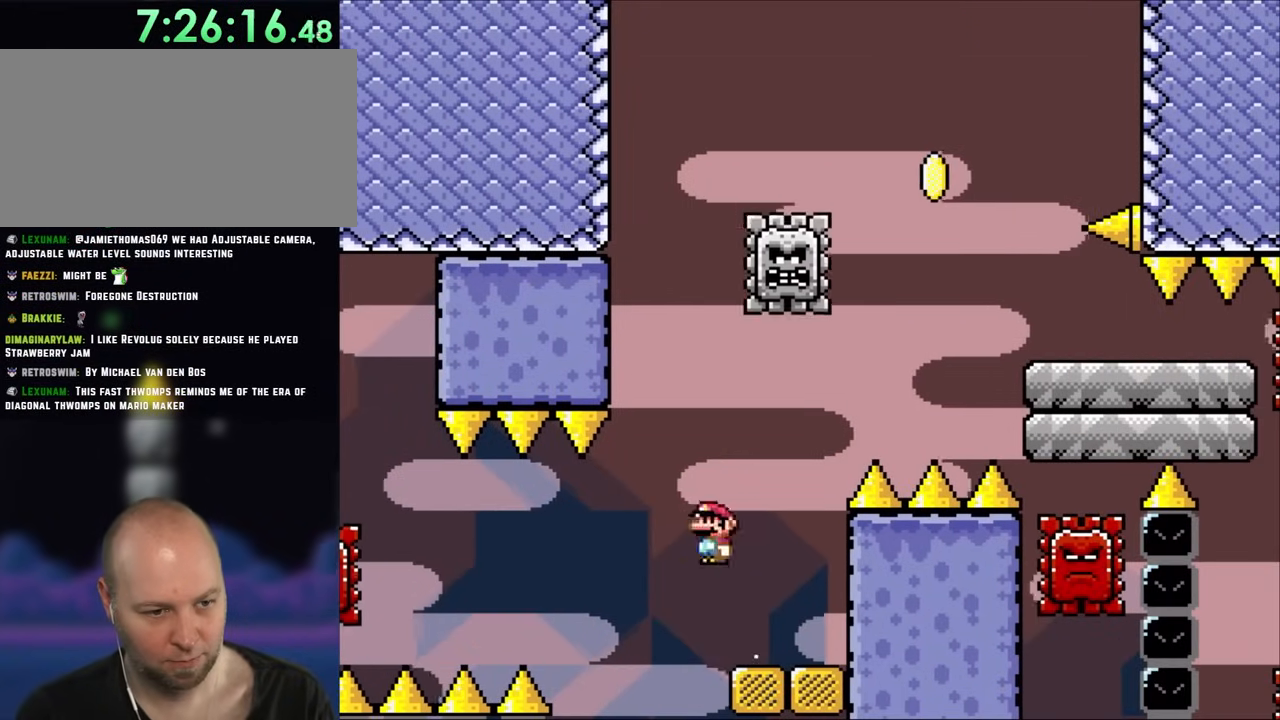
{"buttons": ["A", "X"], "events": [[83, "DPAD_LEFT", "up"], [83, "DPAD_UP", "down"], [117, "DPAD_UP", "up"], [133, "DPAD_RIGHT", "down"], [200, "A", "up"], [317, "A", "down"], [417, "DPAD_RIGHT", "up"]]}
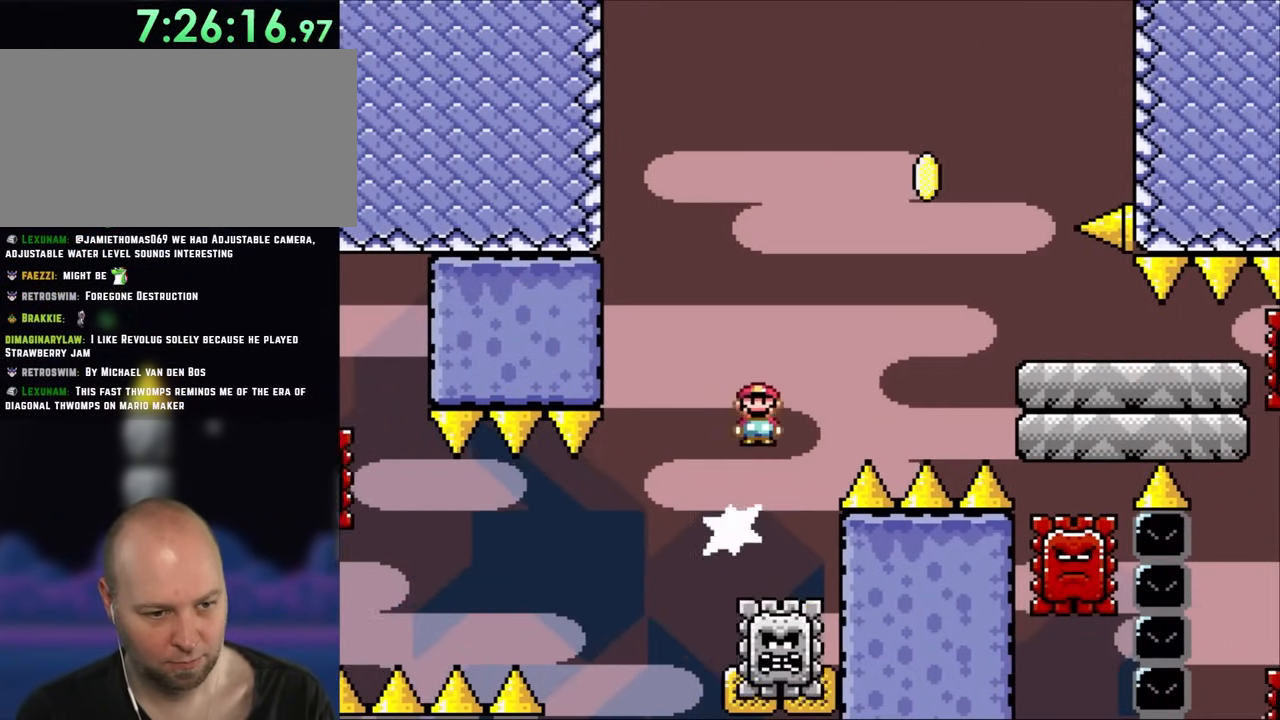
{"buttons": ["A", "X", "DPAD_RIGHT"], "events": [[83, "DPAD_RIGHT", "down"]]}
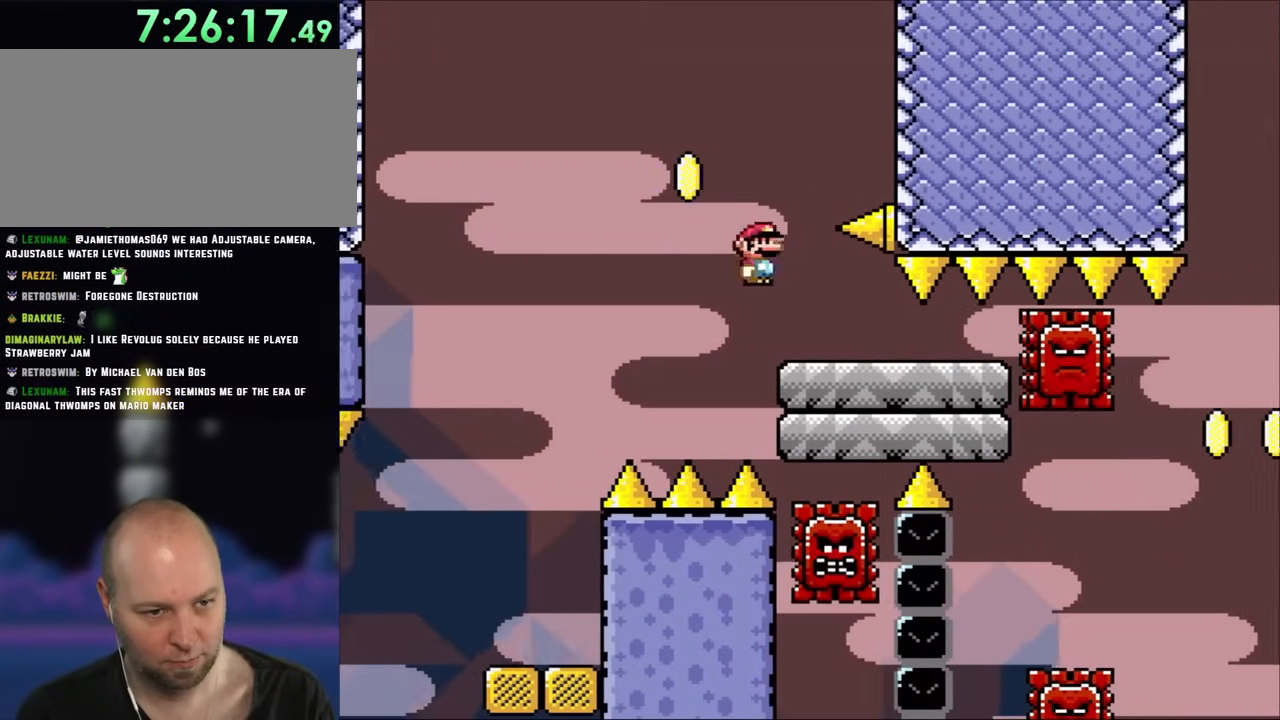
{"buttons": ["A", "X", "DPAD_LEFT"], "events": [[150, "DPAD_RIGHT", "up"], [183, "A", "up"], [183, "DPAD_LEFT", "down"], [383, "A", "down"]]}
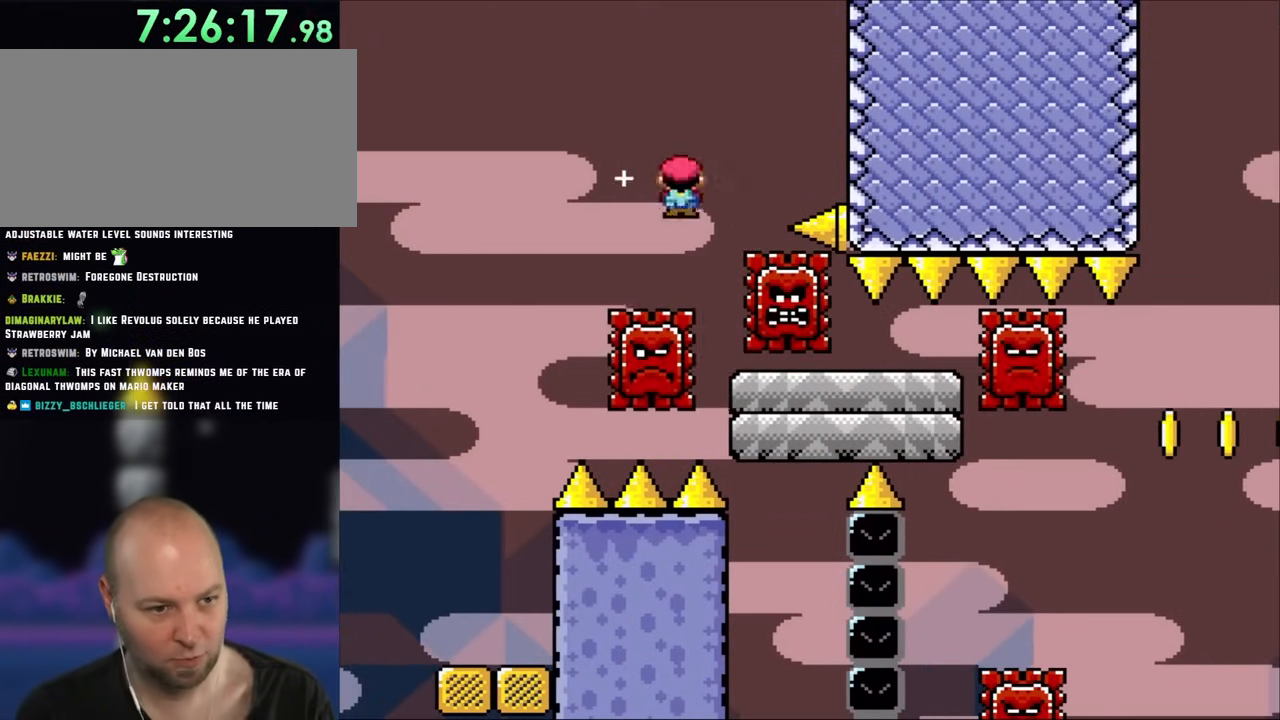
{"buttons": ["A", "X"], "events": [[117, "DPAD_LEFT", "up"], [150, "DPAD_RIGHT", "down"], [383, "DPAD_RIGHT", "up"]]}
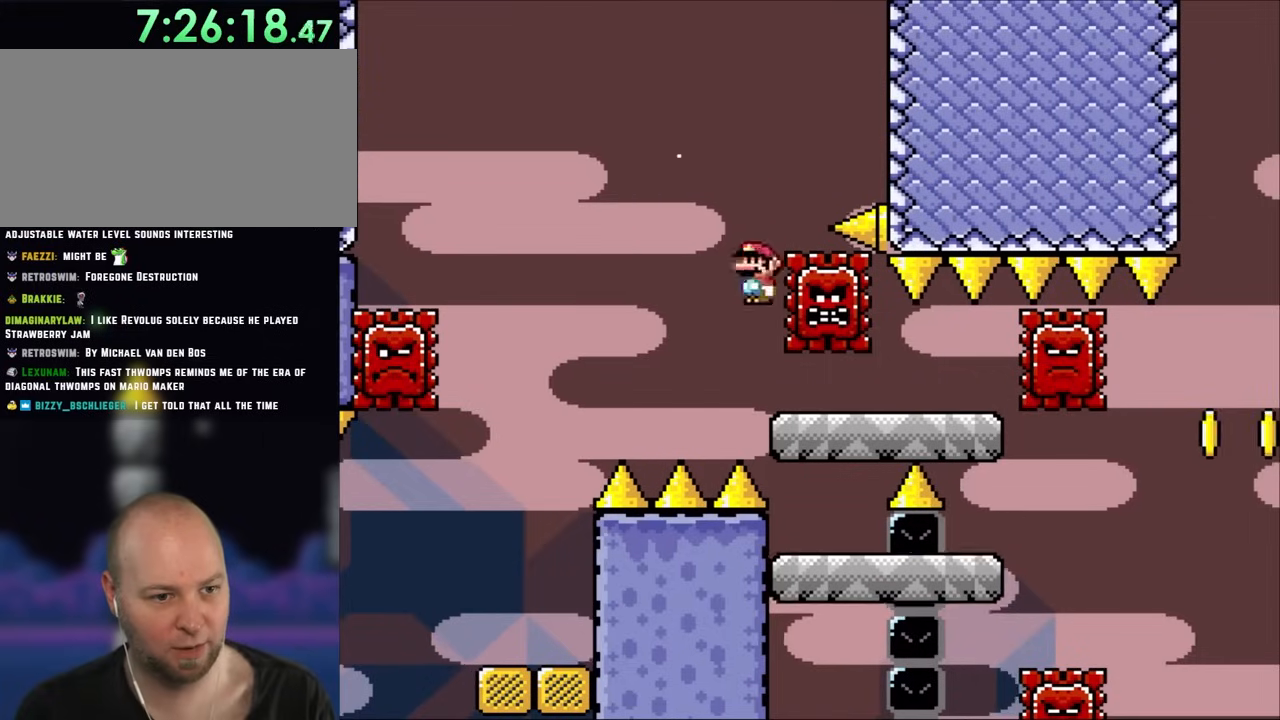
{"buttons": ["X"], "events": [[117, "A", "up"]]}
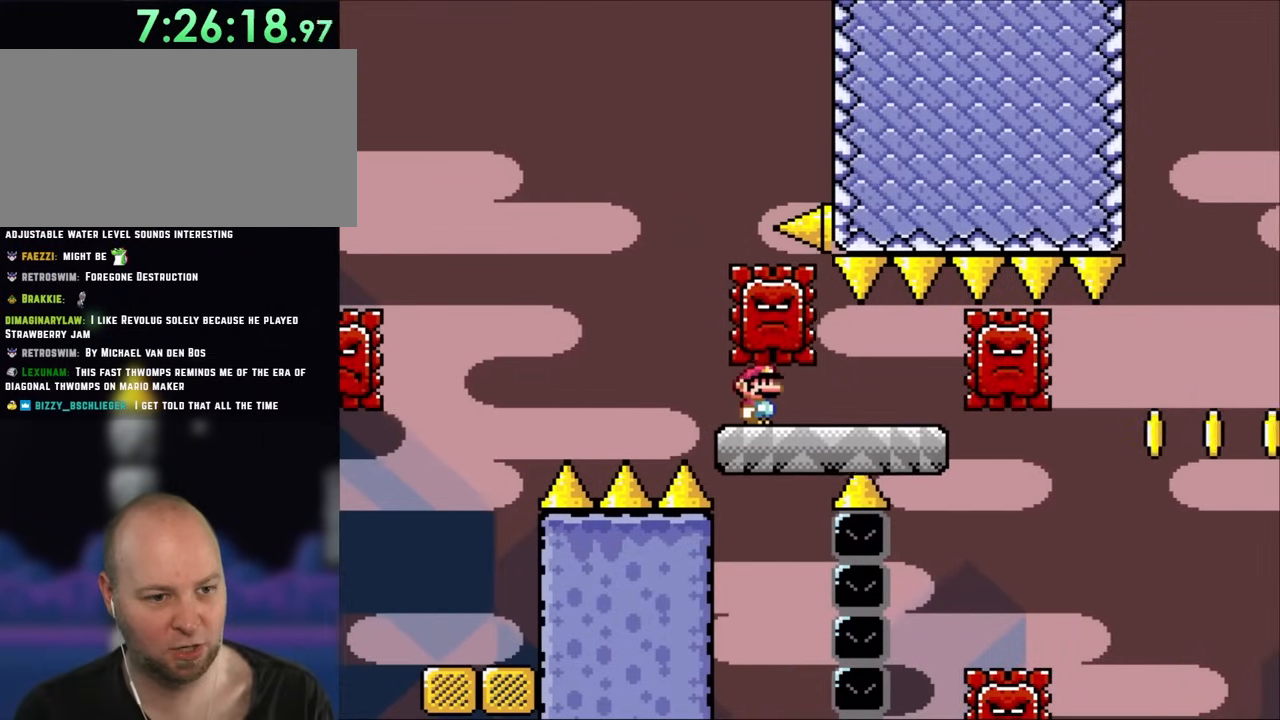
{"buttons": ["X", "DPAD_RIGHT"], "events": [[383, "DPAD_RIGHT", "down"]]}
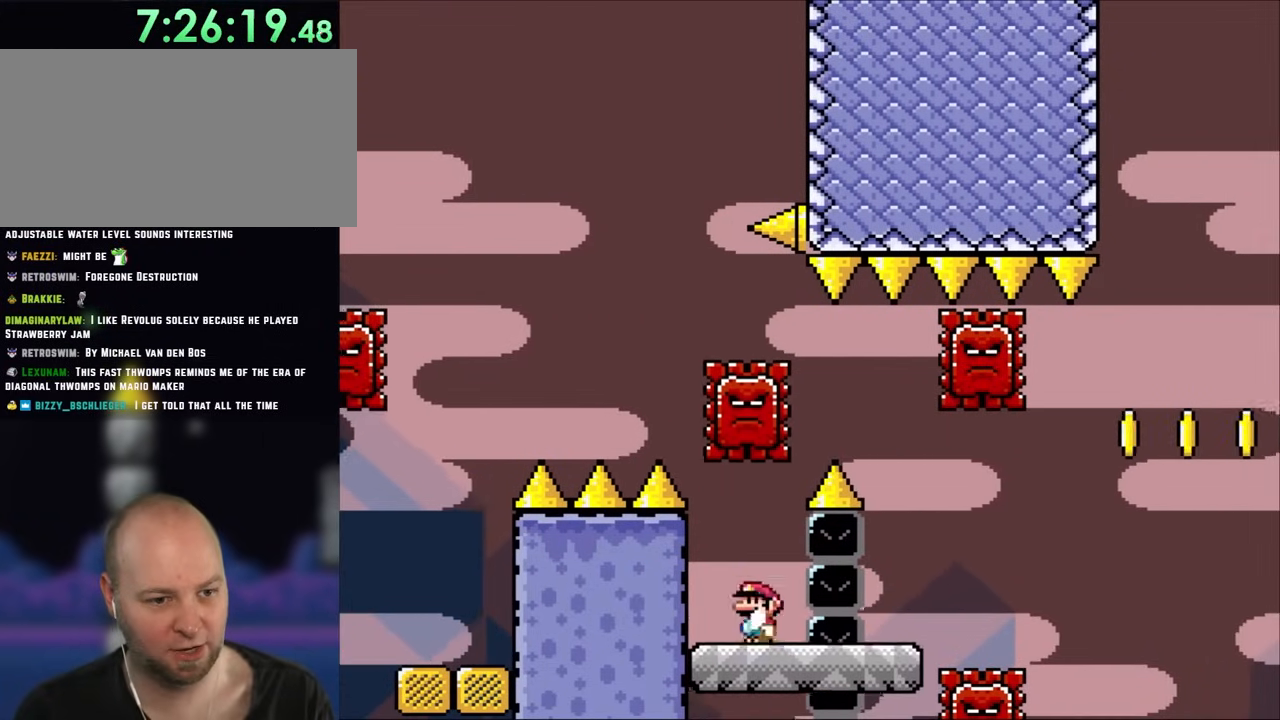
{"buttons": ["A", "X", "DPAD_RIGHT"], "events": [[50, "DPAD_RIGHT", "up"], [83, "DPAD_LEFT", "down"], [200, "A", "down"], [267, "DPAD_LEFT", "up"], [433, "DPAD_RIGHT", "down"]]}
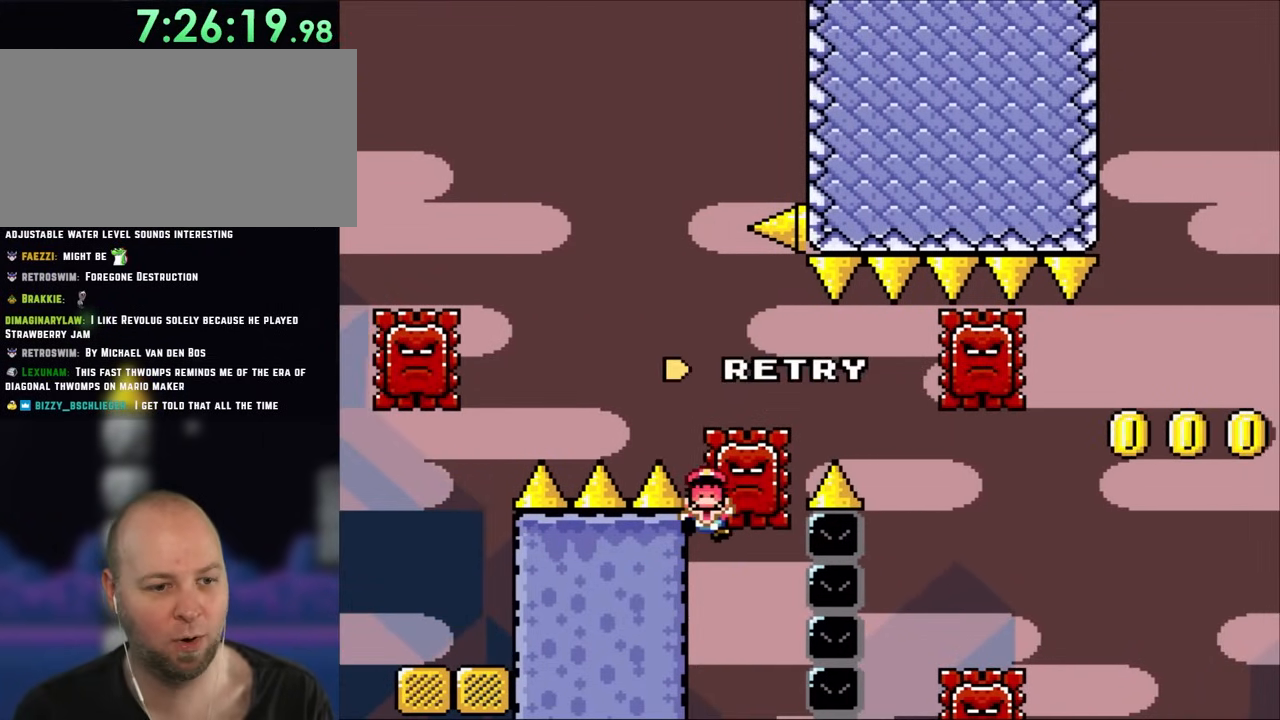
{"buttons": ["X"], "events": [[83, "DPAD_RIGHT", "up"], [450, "A", "up"]]}
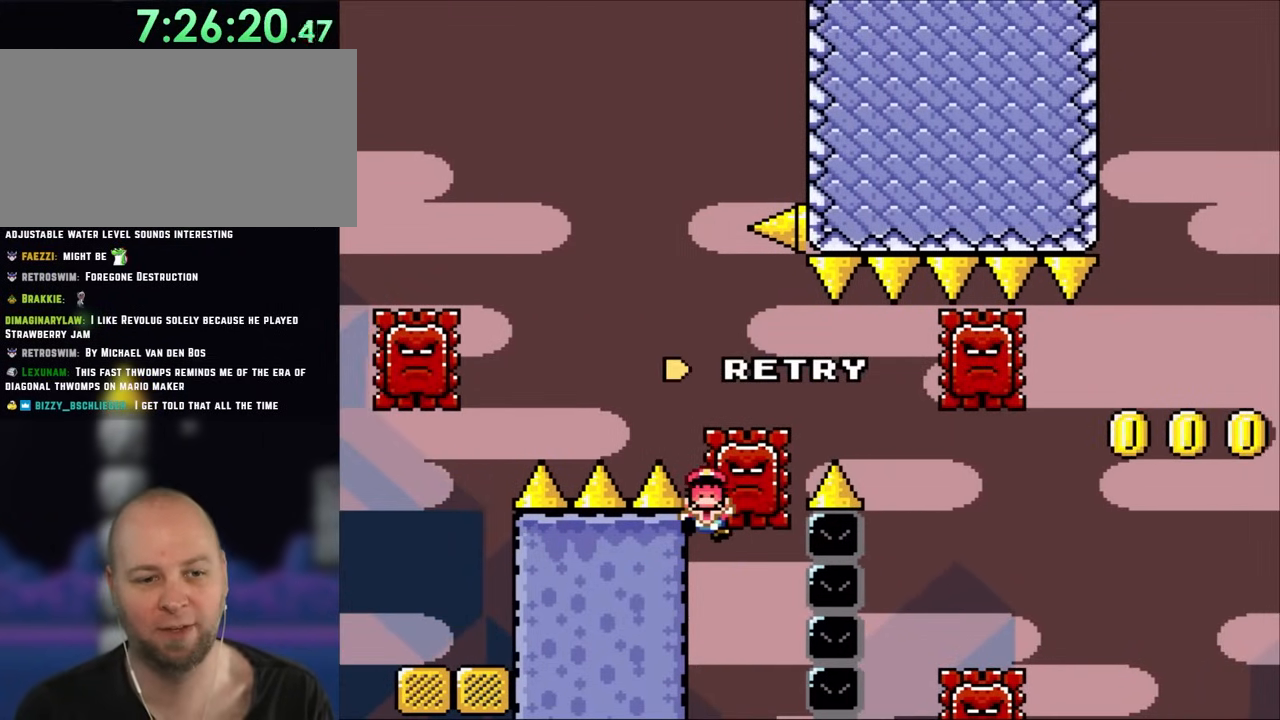
{"buttons": ["X"], "events": []}
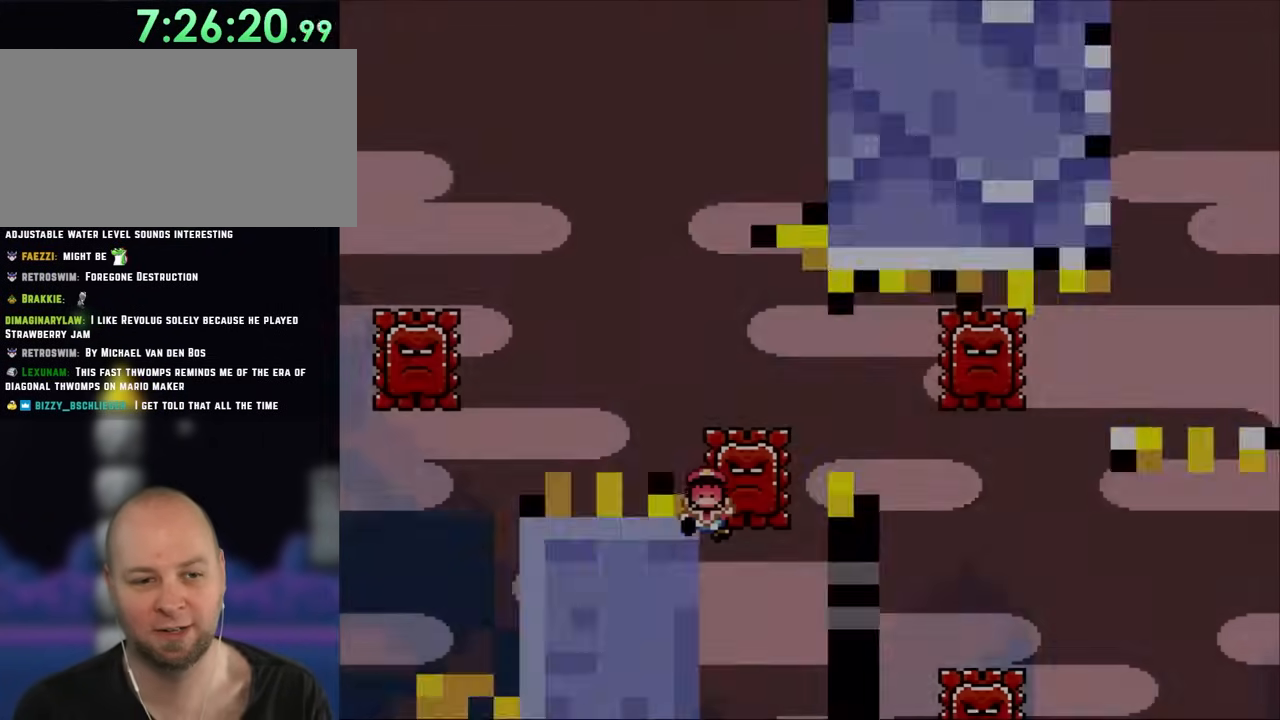
{"buttons": ["A", "X", "DPAD_RIGHT"]}
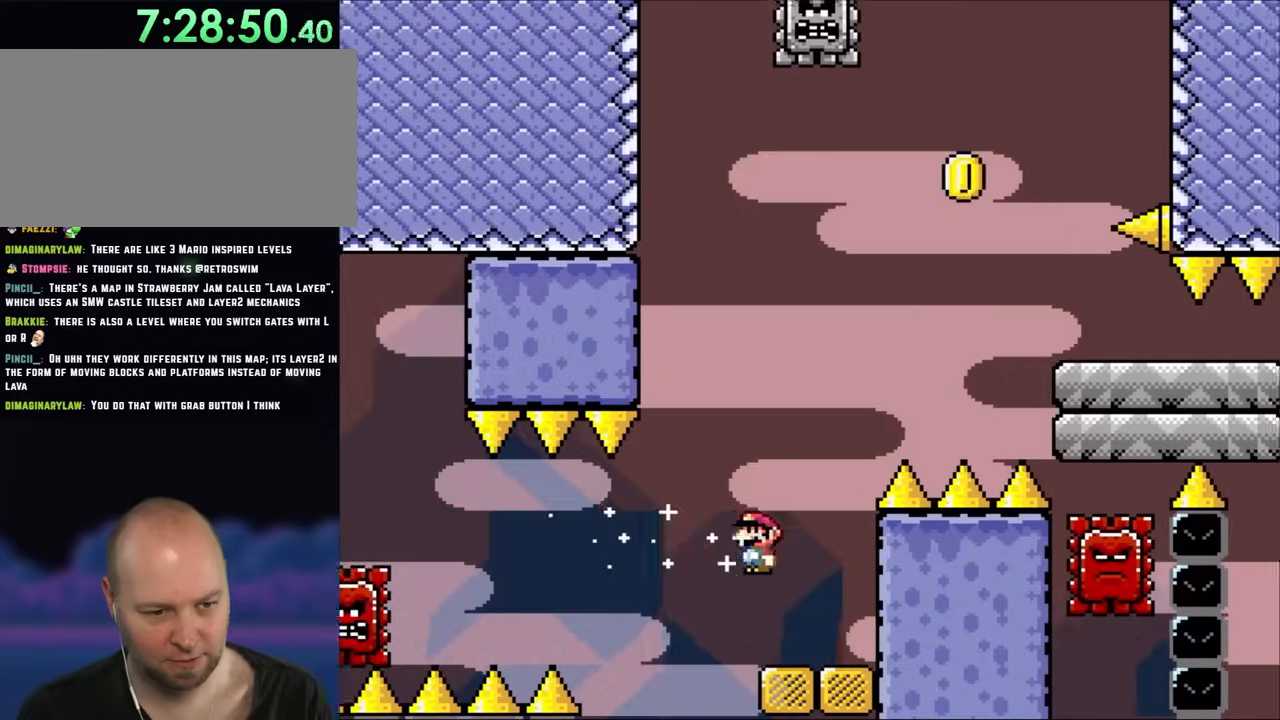
{"buttons": ["A", "X", "DPAD_RIGHT"], "events": [[50, "A", "up"], [67, "DPAD_RIGHT", "up"], [117, "DPAD_LEFT", "down"], [300, "A", "down"], [417, "DPAD_LEFT", "up"], [500, "DPAD_RIGHT", "down"]]}
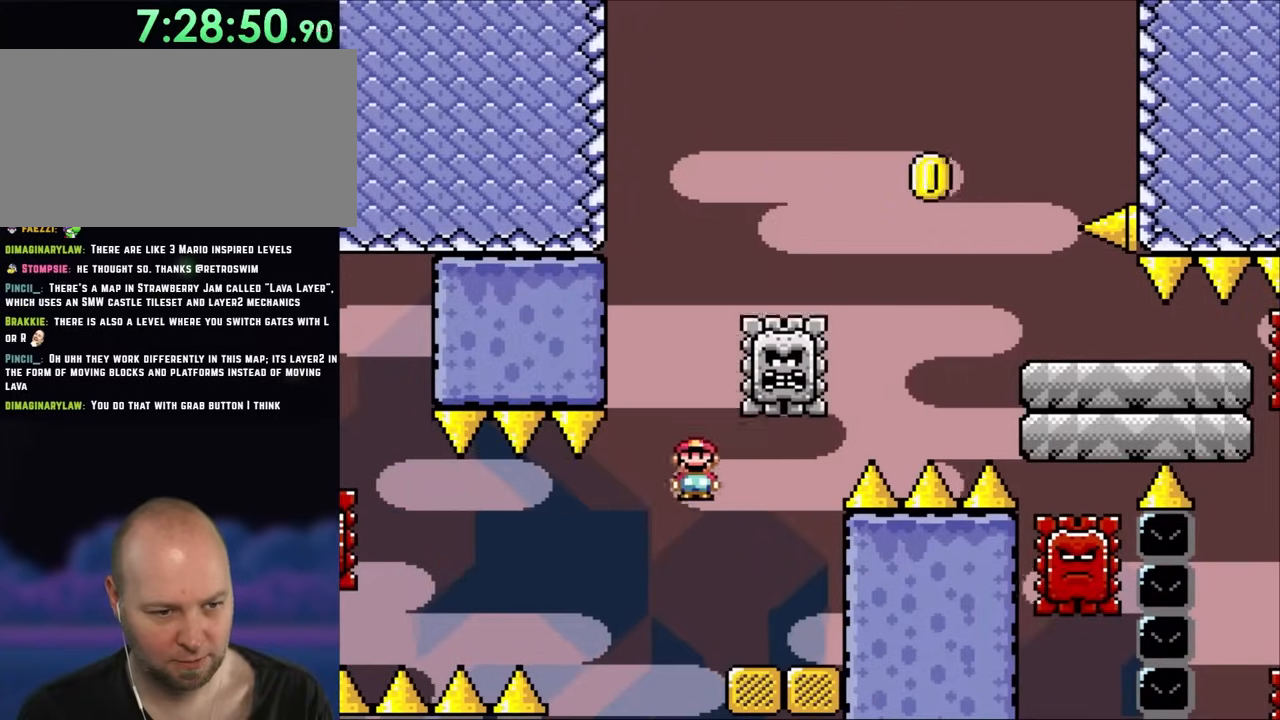
{"buttons": ["A", "X", "DPAD_RIGHT"], "events": [[133, "A", "up"], [250, "A", "down"]]}